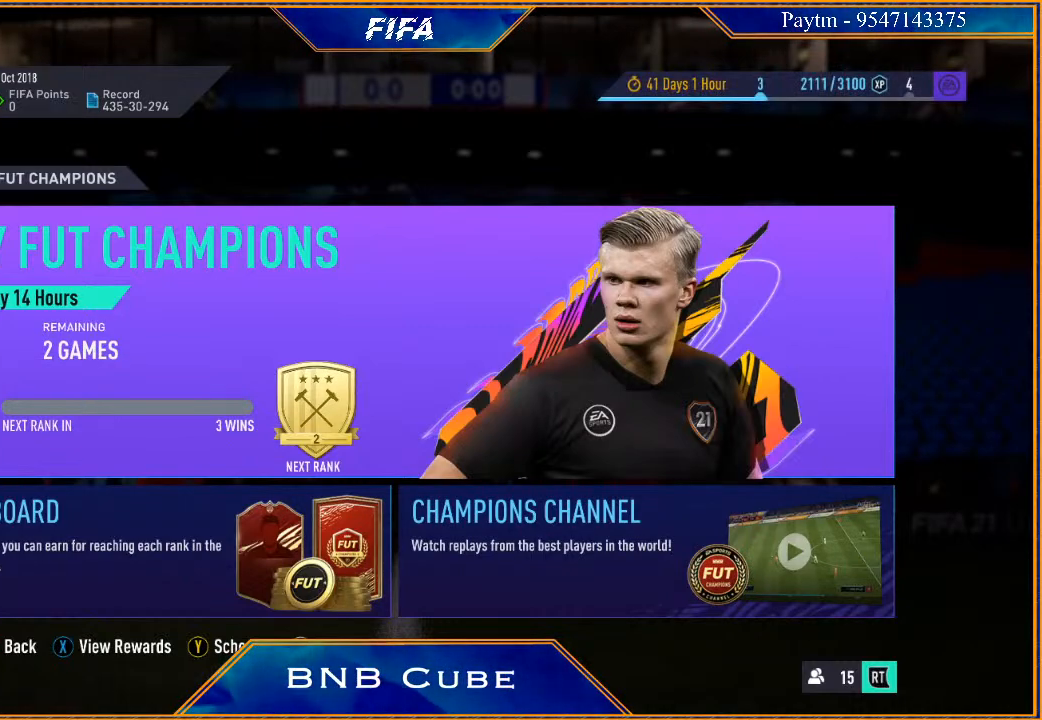
Gameplay with a controller (Xbox layout); each line is a JSON object with the inputs held at the frame after it. "events" lists button and stick changes between this image and that frame as [ms after this image, input, new state], when the widget could be followed in between.
{"buttons": [], "left_stick": "center", "right_stick": "center", "events": [[367, "A", "down"], [500, "A", "up"]]}
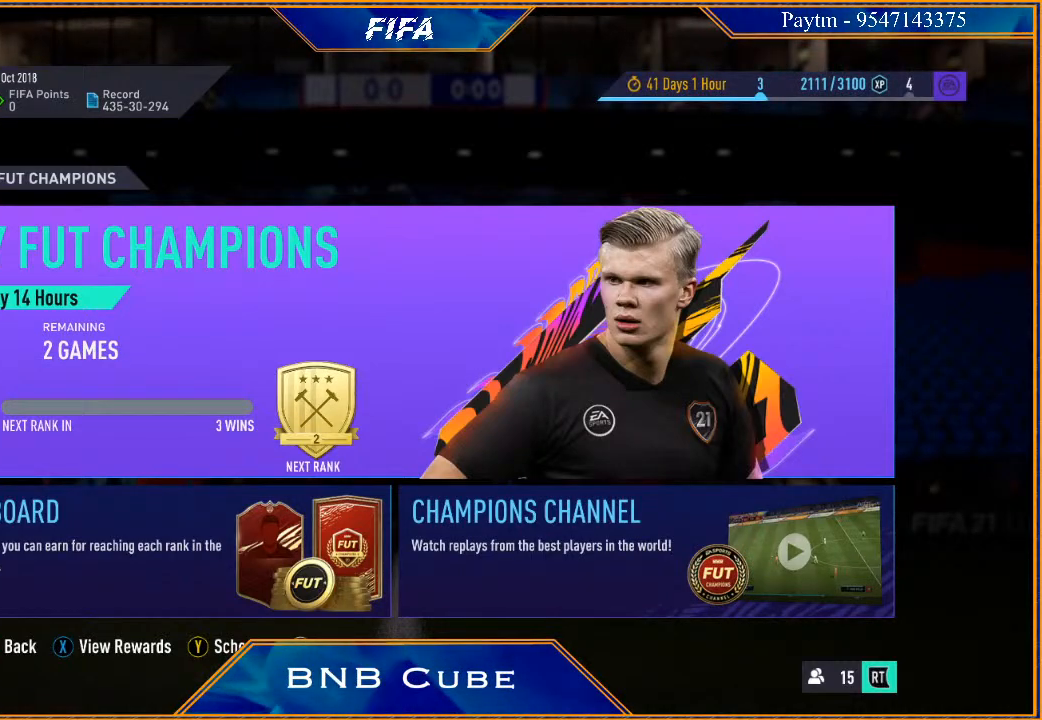
{"buttons": [], "left_stick": "center", "right_stick": "center", "events": []}
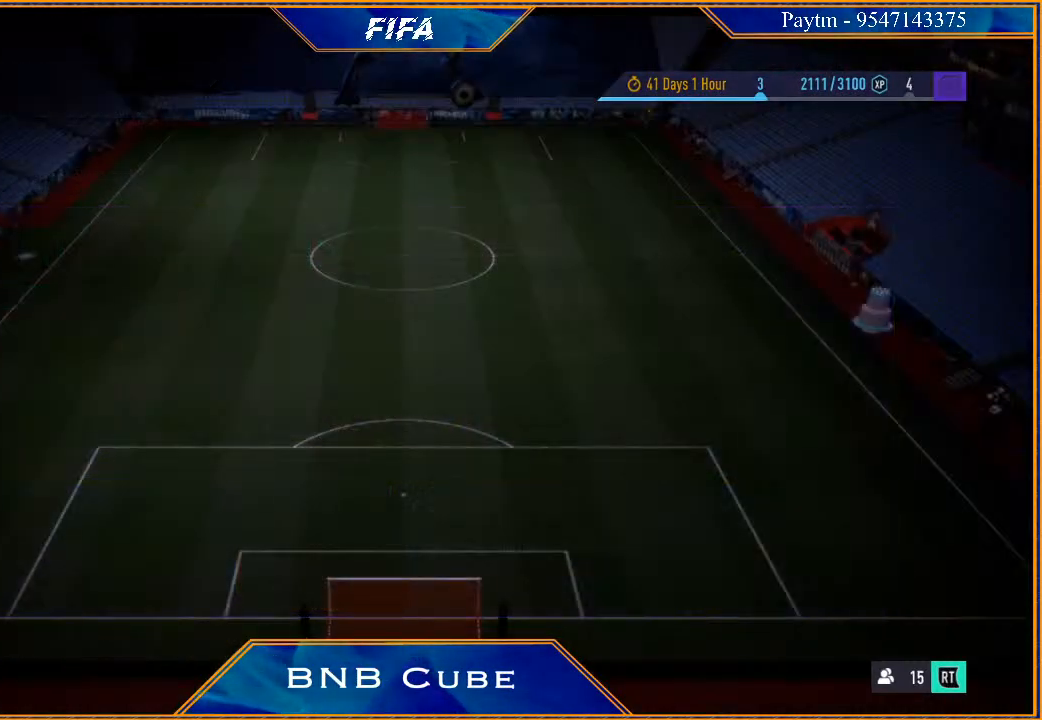
{"buttons": [], "left_stick": "center", "right_stick": "center", "events": []}
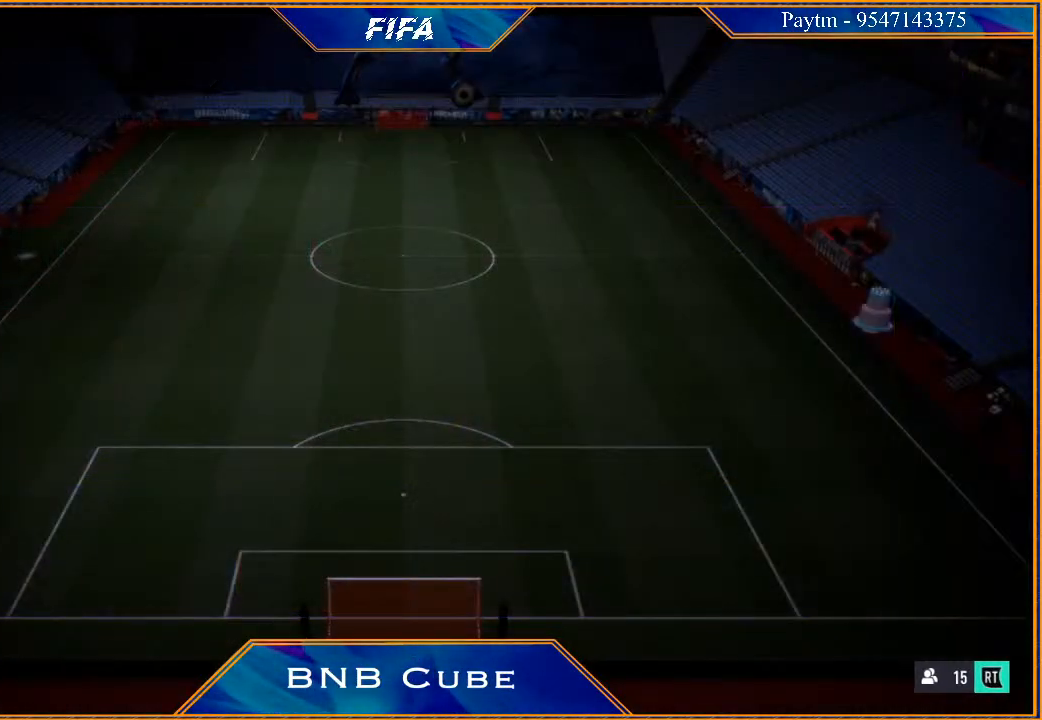
{"buttons": [], "left_stick": "center", "right_stick": "center", "events": []}
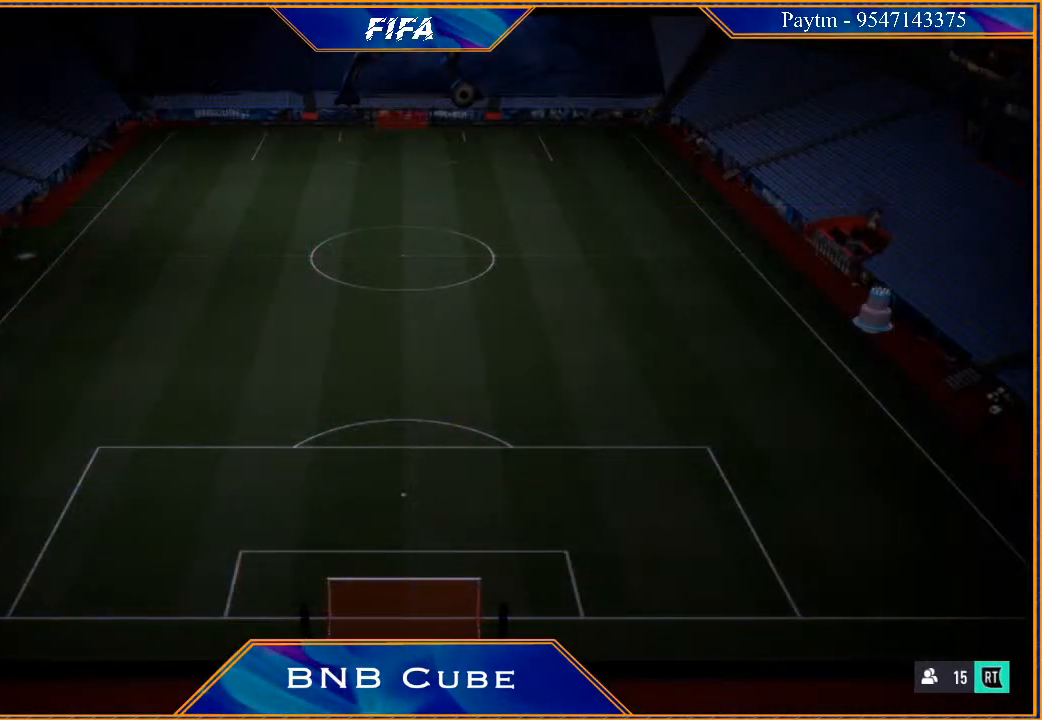
{"buttons": [], "left_stick": "center", "right_stick": "center", "events": []}
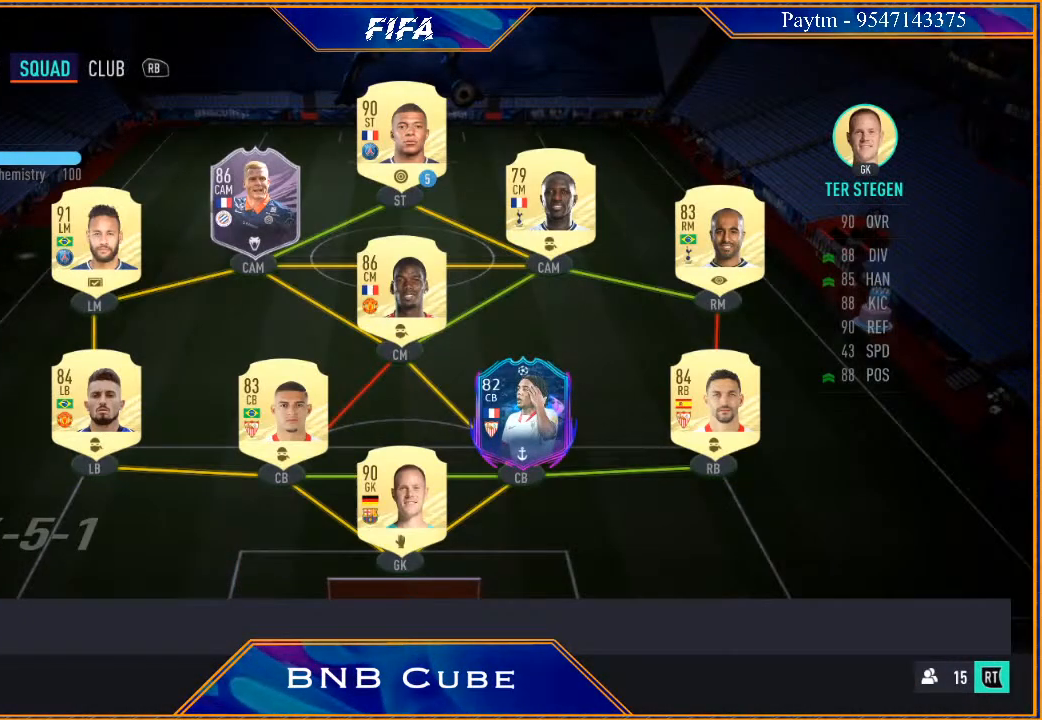
{"buttons": [], "left_stick": "center", "right_stick": "center", "events": []}
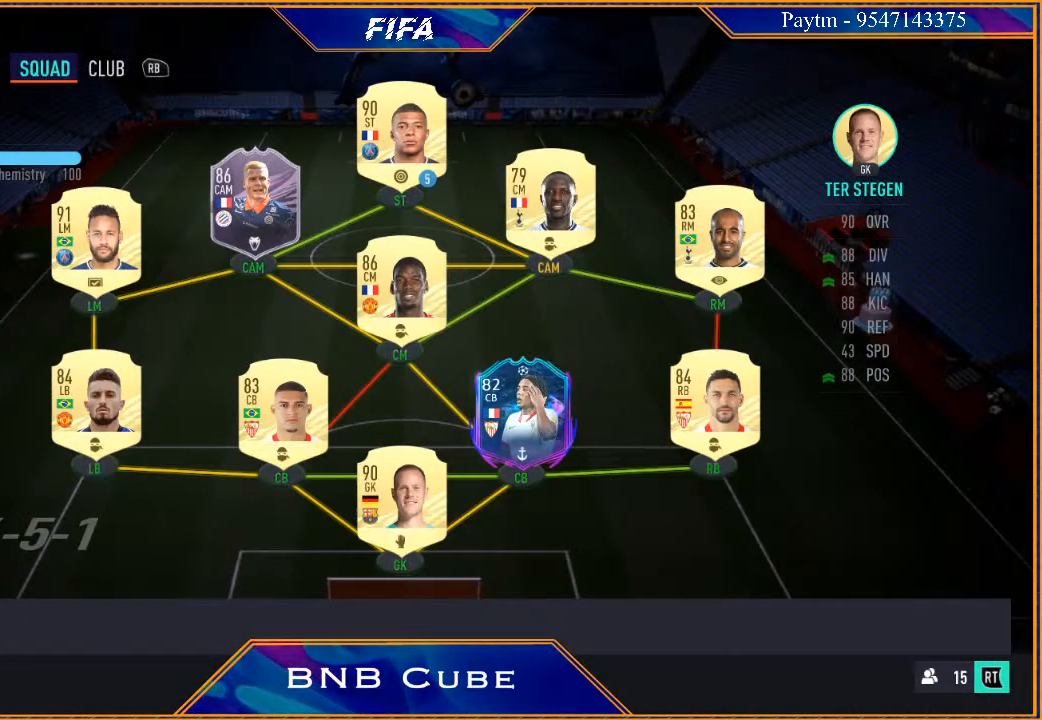
{"buttons": [], "left_stick": "center", "right_stick": "center", "events": []}
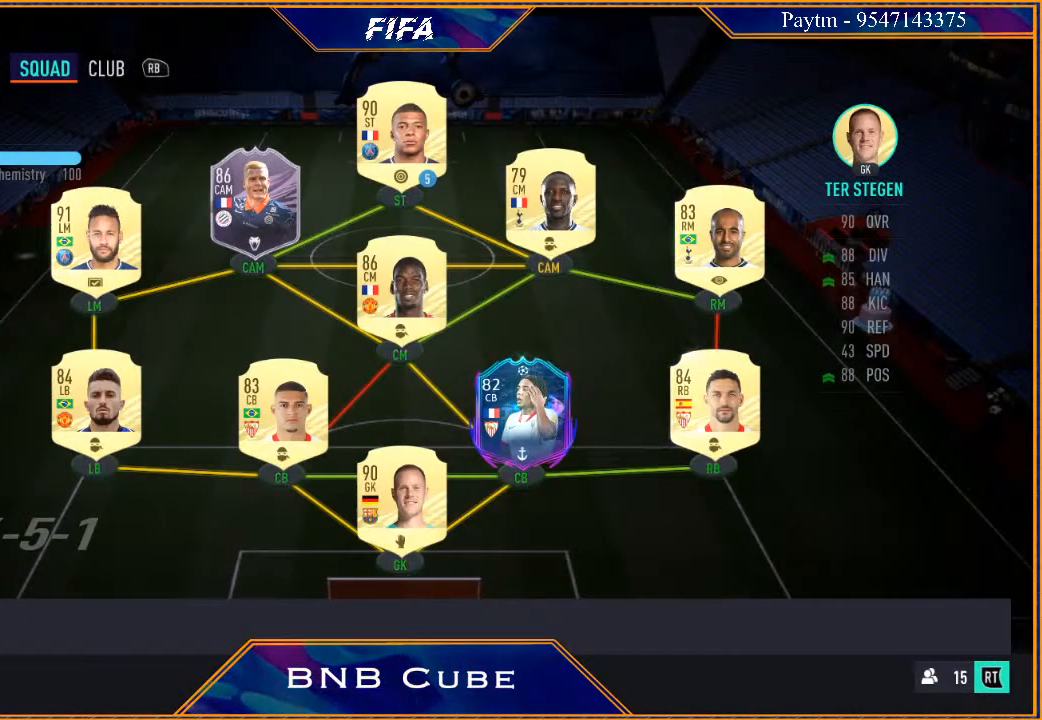
{"buttons": [], "left_stick": "center", "right_stick": "center", "events": []}
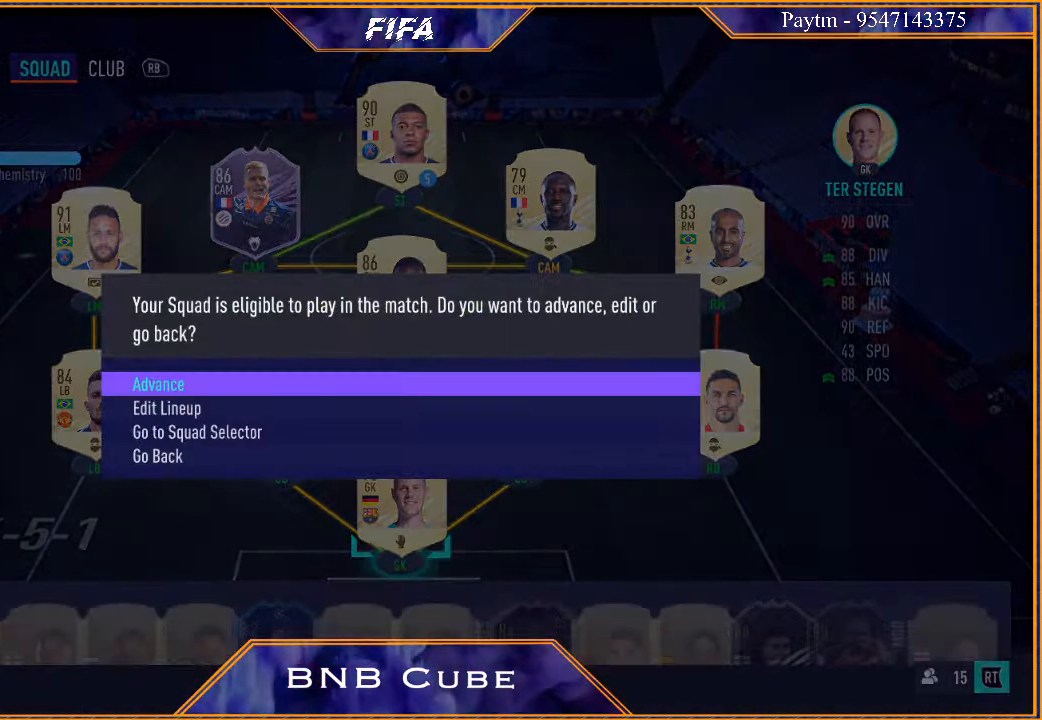
{"buttons": [], "left_stick": "center", "right_stick": "center", "events": [[133, "left_stick", "down"], [300, "left_stick", "center"], [367, "A", "down"], [500, "A", "up"]]}
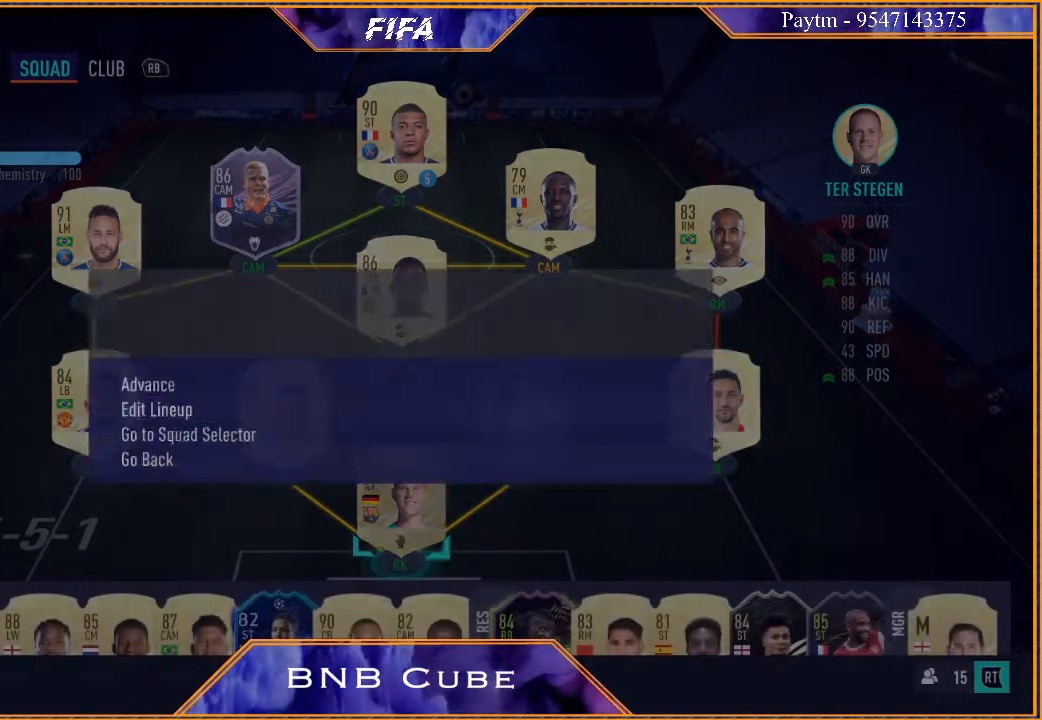
{"buttons": [], "left_stick": "center", "right_stick": "center", "events": [[200, "START", "down"], [400, "START", "up"]]}